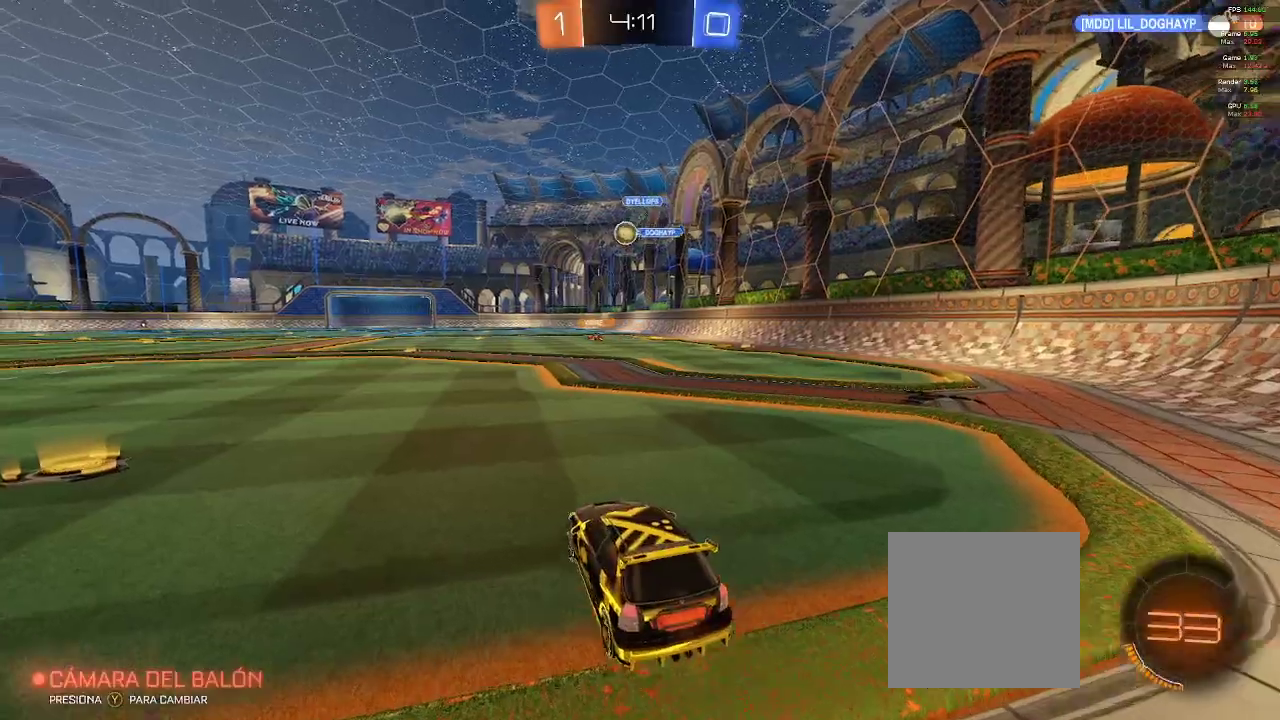
Gameplay with a controller (Xbox layout); each line is a JSON object with the inputs held at the frame after it (dt_ms = milliseconds from this image to that frame). "events" lists button and stick changes between this image and that frame as [ms after this image, input, new state], when the widget could be followed in between.
{"dt_ms": 500, "buttons": ["R2"], "left_stick": "center", "right_stick": "center", "events": [[450, "left_stick", "center"]]}
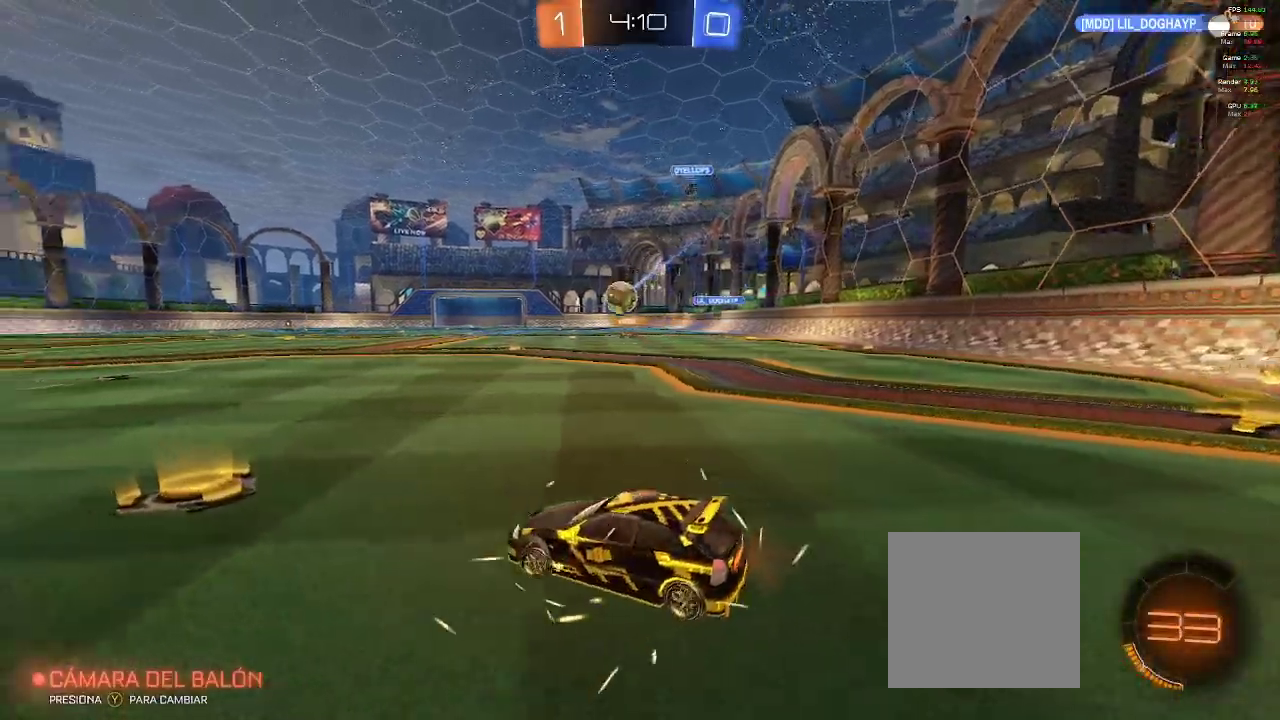
{"dt_ms": 500, "buttons": ["R2"], "left_stick": "left", "right_stick": "center", "events": [[233, "left_stick", "left"]]}
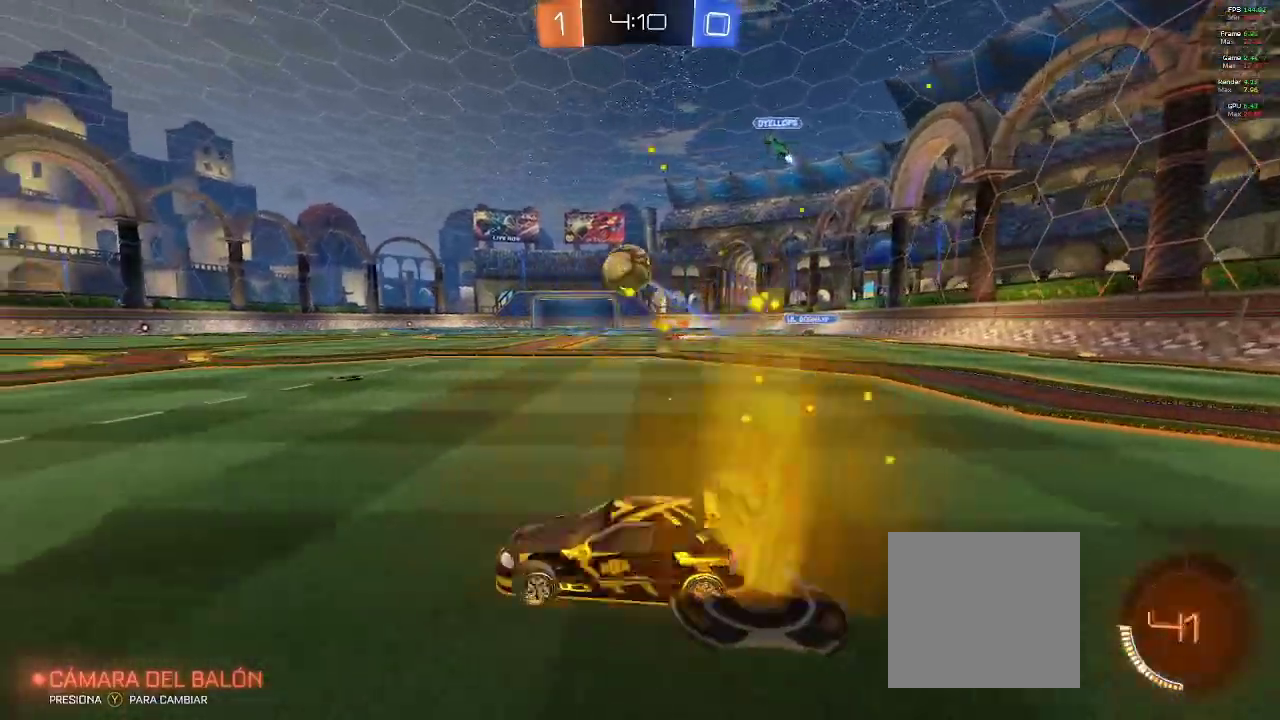
{"dt_ms": 500, "buttons": ["R2"], "left_stick": "center", "right_stick": "center", "events": [[83, "left_stick", "center"], [200, "R2", "up"], [300, "R2", "down"]]}
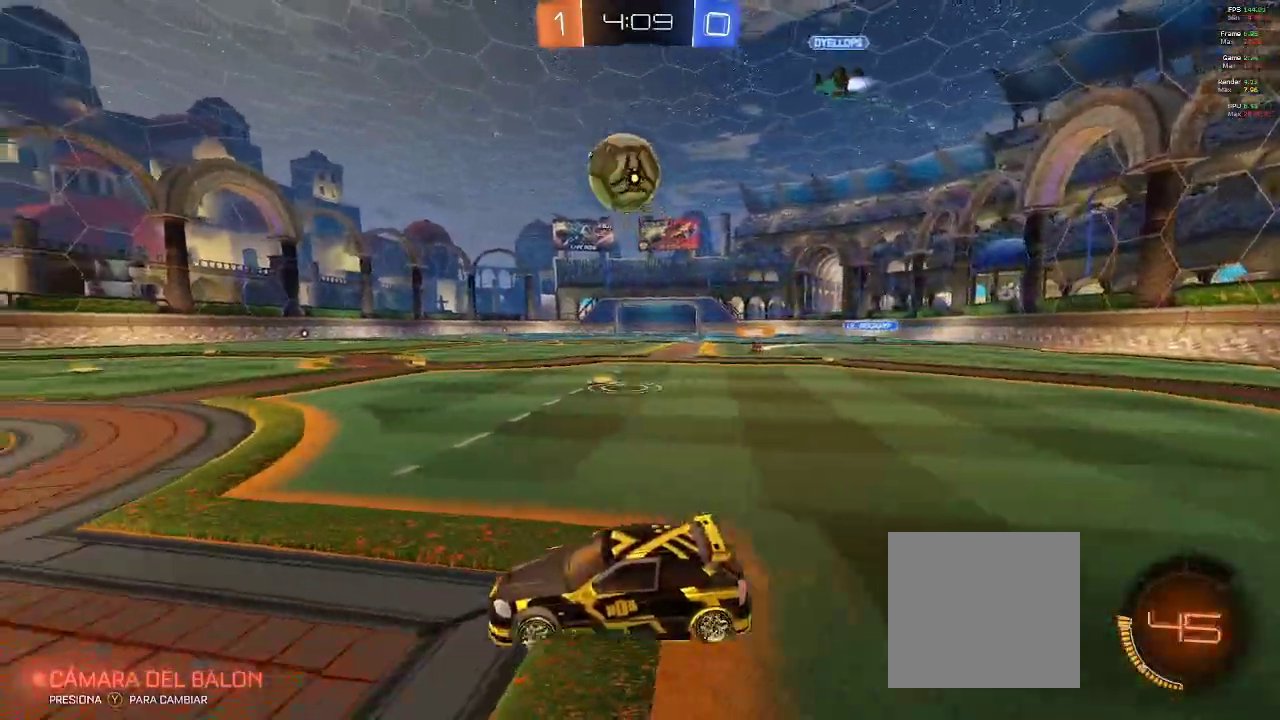
{"dt_ms": 500, "buttons": ["B", "R2"], "left_stick": "center", "right_stick": "center", "events": [[67, "A", "down"], [67, "left_stick", "down"], [217, "A", "up"], [300, "B", "down"], [350, "left_stick", "center"]]}
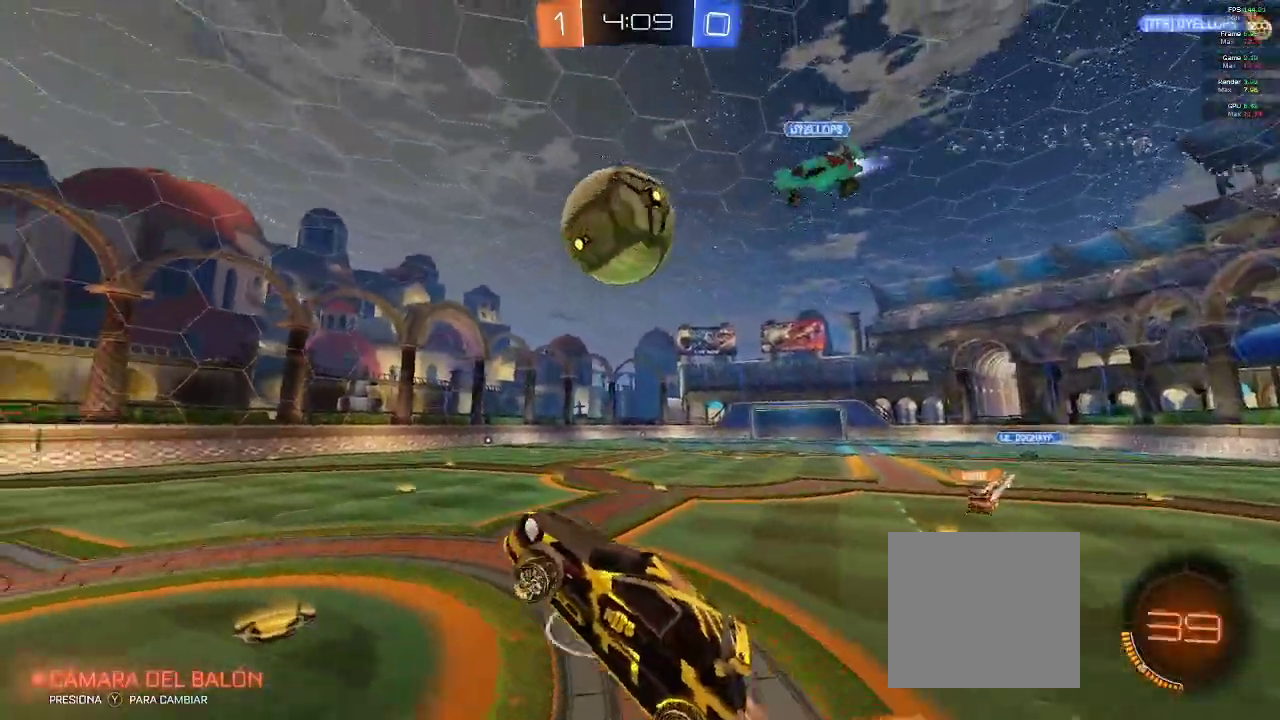
{"dt_ms": 500, "buttons": ["A", "B", "R2"], "left_stick": "center", "right_stick": "center", "events": [[267, "A", "down"]]}
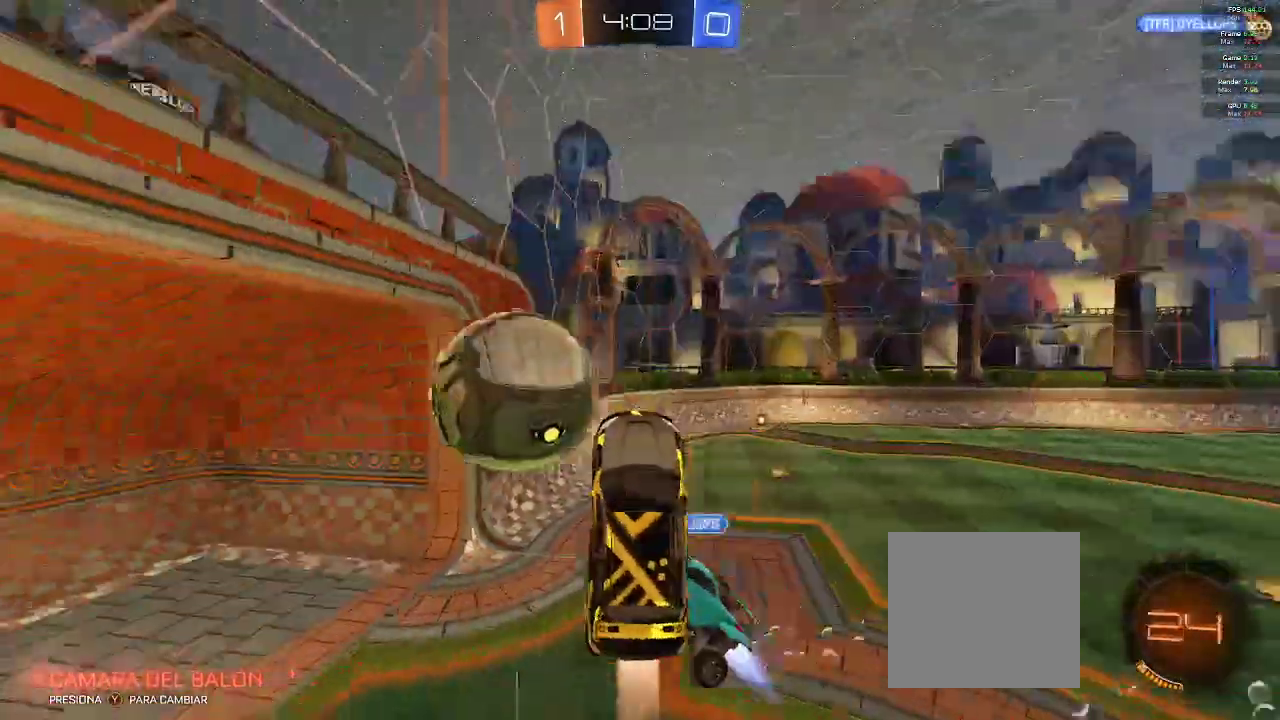
{"dt_ms": 500, "buttons": ["B", "Y", "R1", "R2"], "left_stick": "center", "right_stick": "center", "events": [[317, "R1", "down"], [350, "A", "up"], [350, "Y", "down"]]}
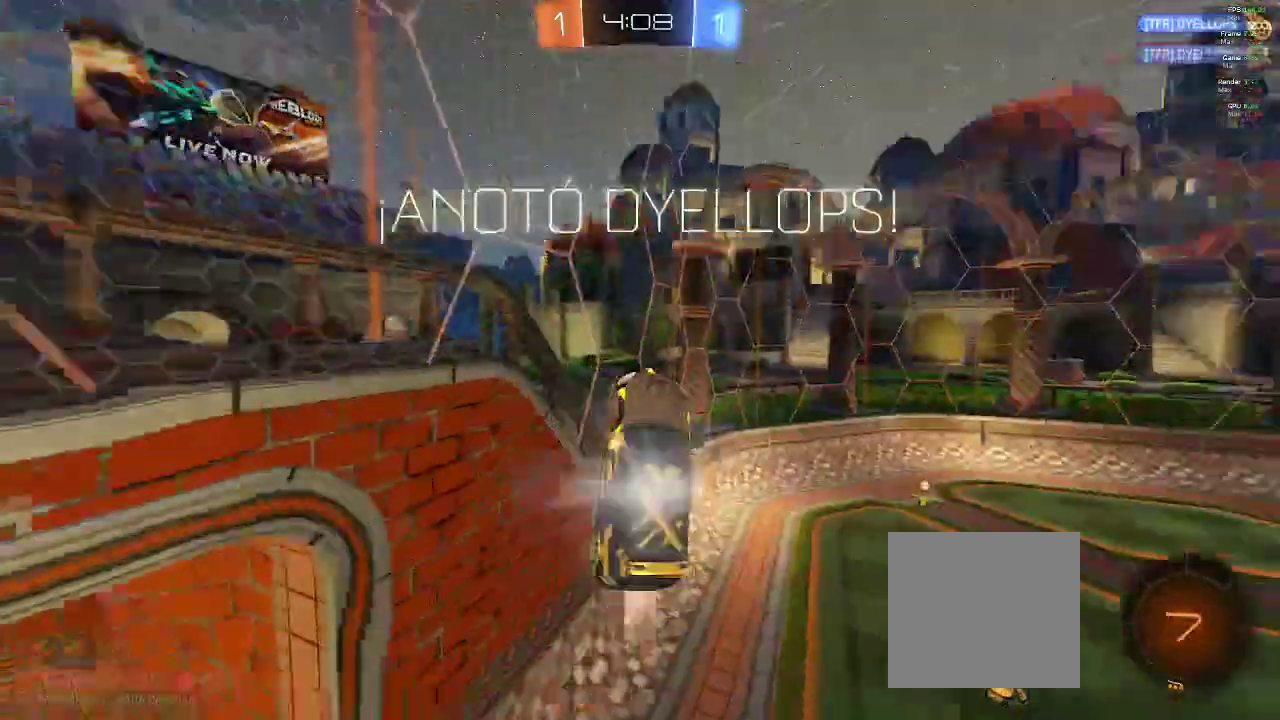
{"dt_ms": 500, "buttons": ["R1"], "left_stick": "center", "right_stick": "center", "events": [[33, "Y", "up"], [150, "B", "up"], [200, "R2", "up"]]}
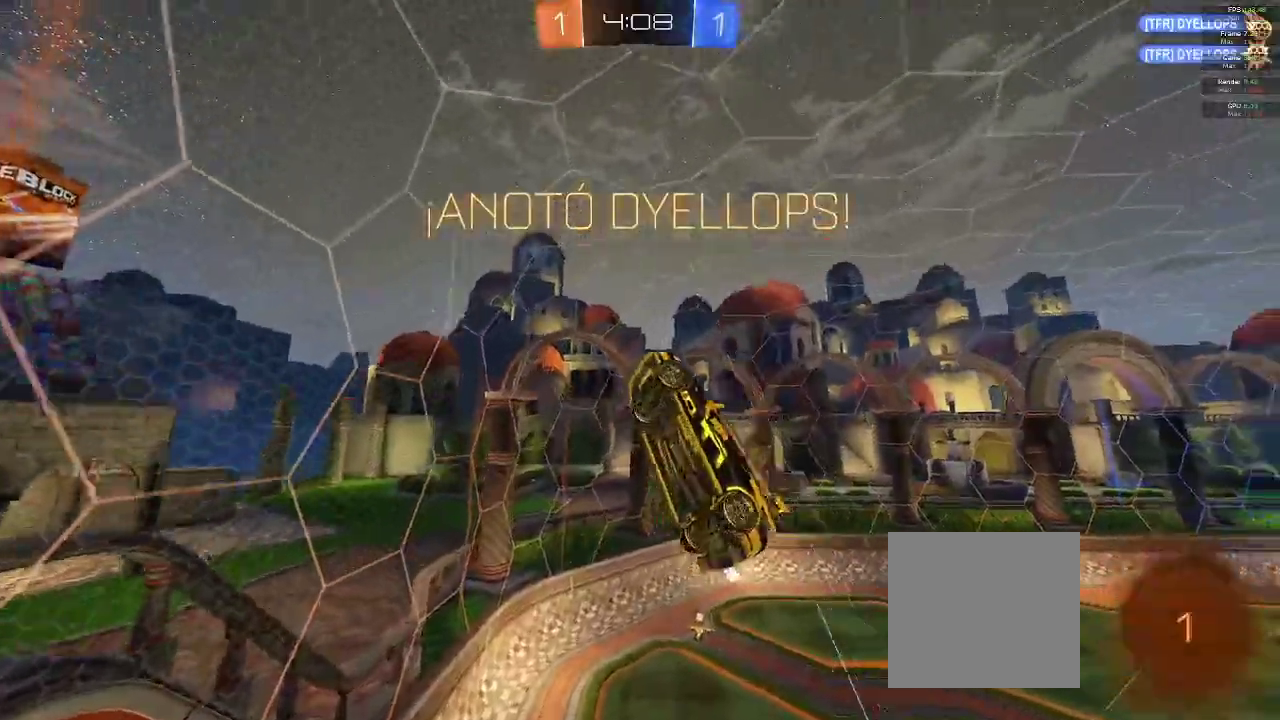
{"dt_ms": 500, "buttons": ["R1"], "left_stick": "center", "right_stick": "center", "events": []}
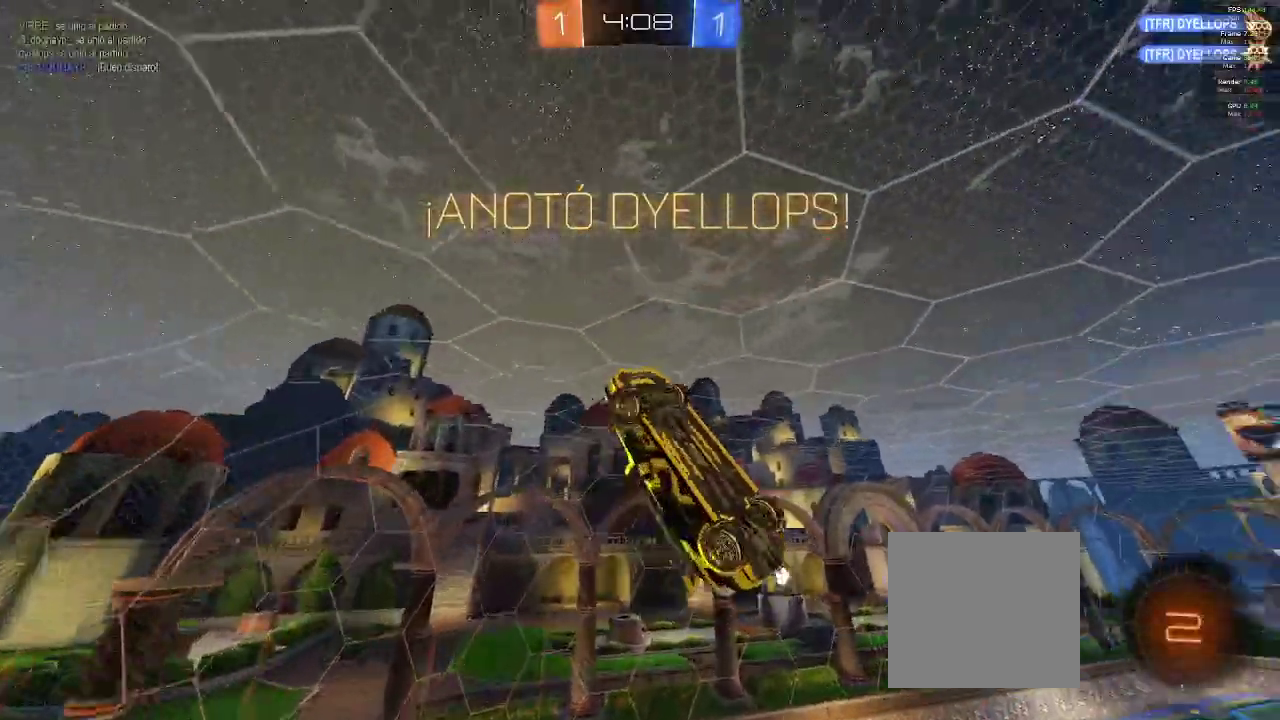
{"dt_ms": 500, "buttons": ["R1"], "left_stick": "center", "right_stick": "center", "events": []}
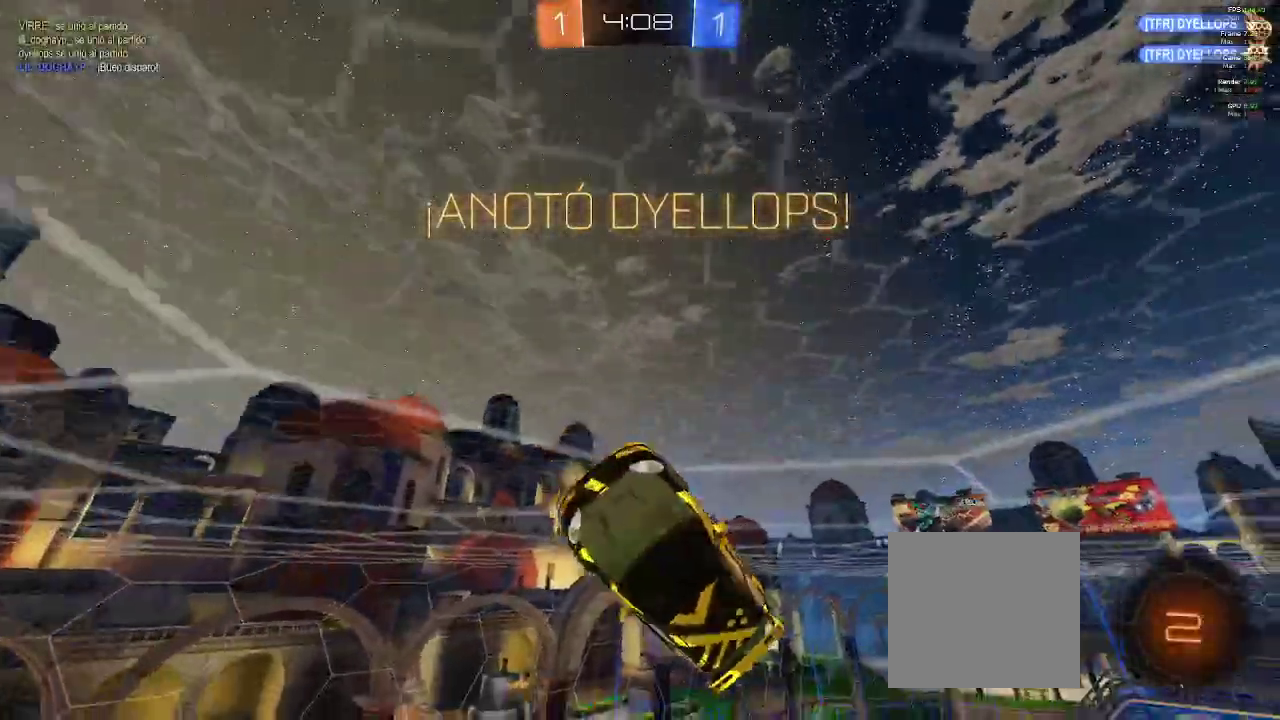
{"dt_ms": 500, "buttons": ["R1"], "left_stick": "center", "right_stick": "center", "events": []}
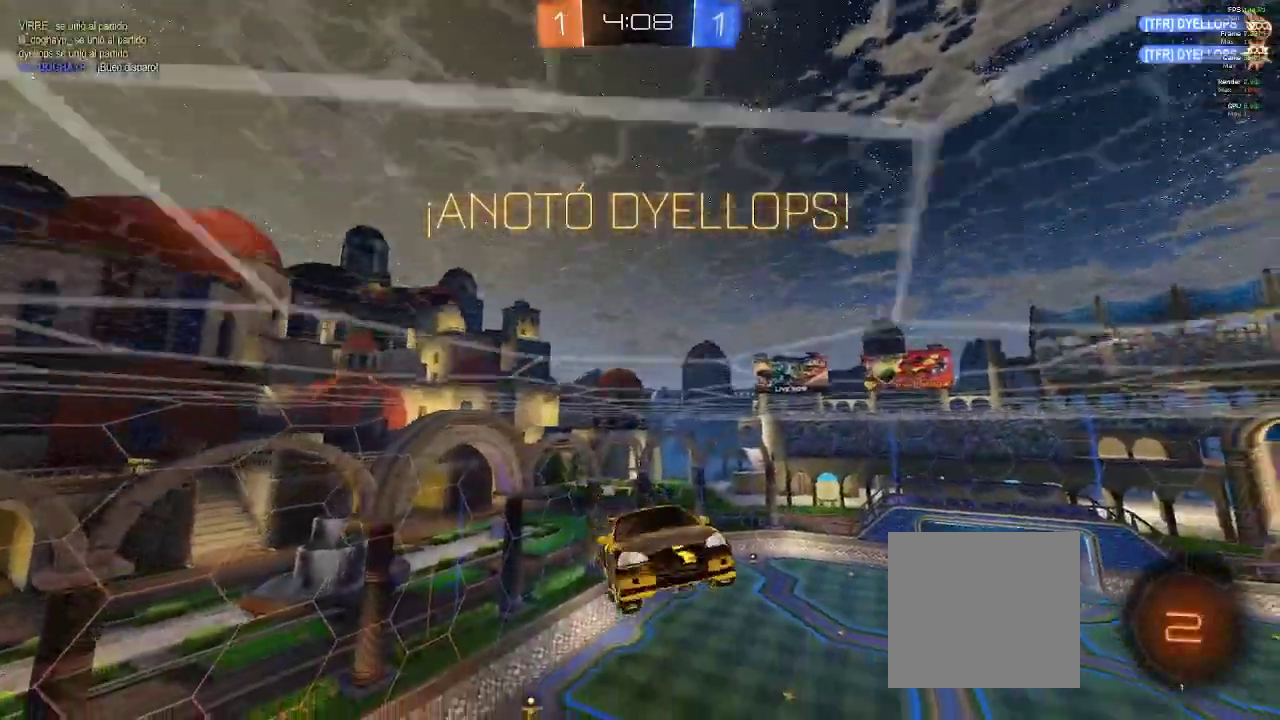
{"dt_ms": 500, "buttons": ["R1"], "left_stick": "center", "right_stick": "center", "events": []}
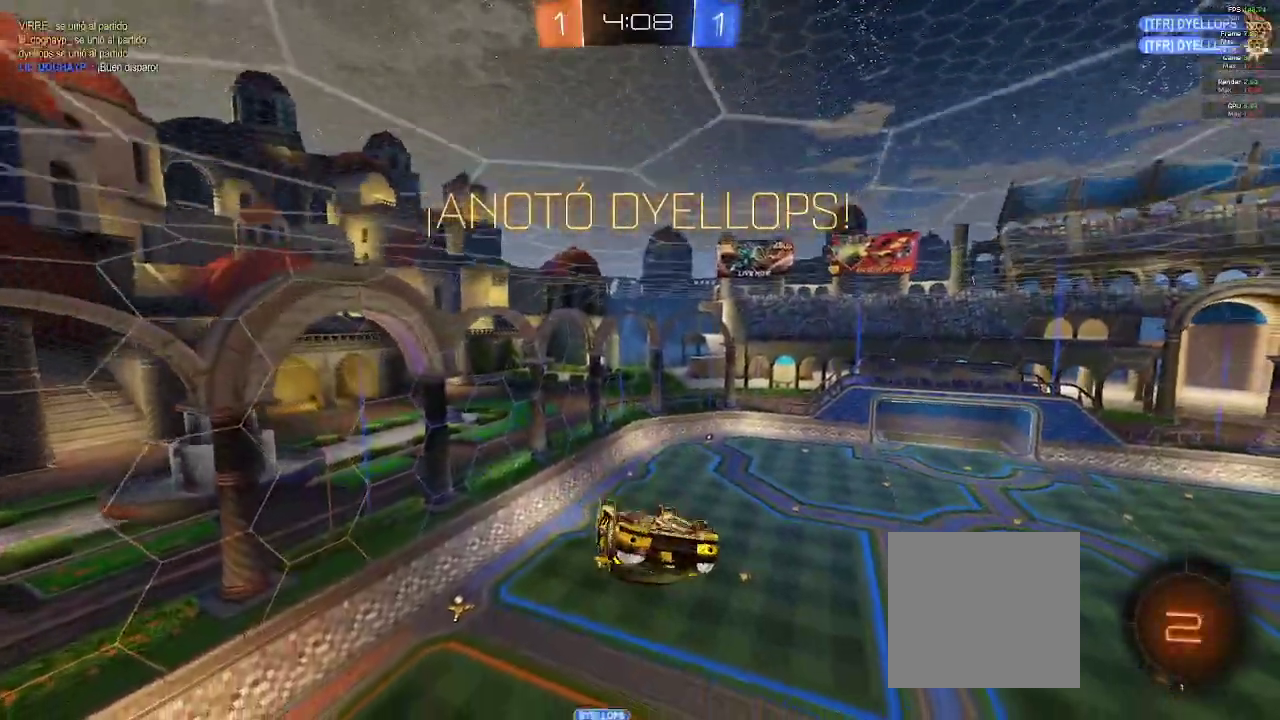
{"dt_ms": 500, "buttons": [], "left_stick": "center", "right_stick": "center", "events": [[383, "R1", "up"]]}
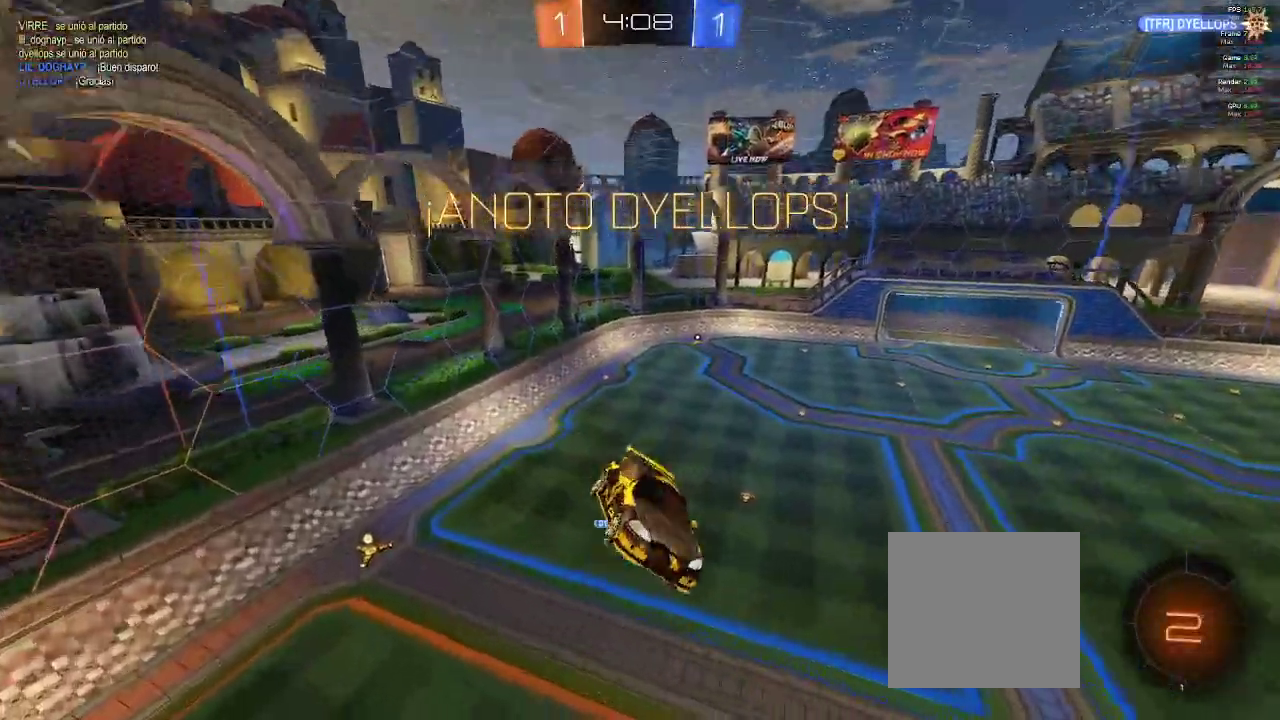
{"dt_ms": 500, "buttons": [], "left_stick": "center", "right_stick": "center", "events": []}
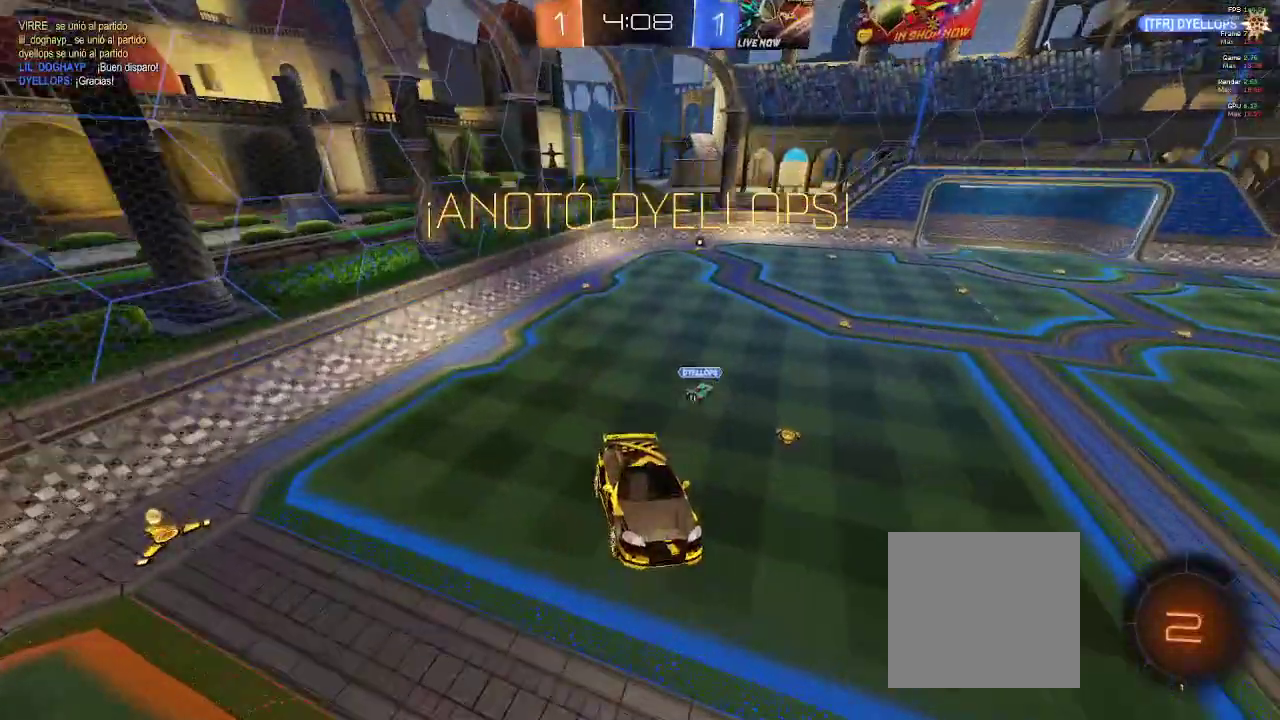
{"dt_ms": 500, "buttons": [], "left_stick": "center", "right_stick": "center", "events": []}
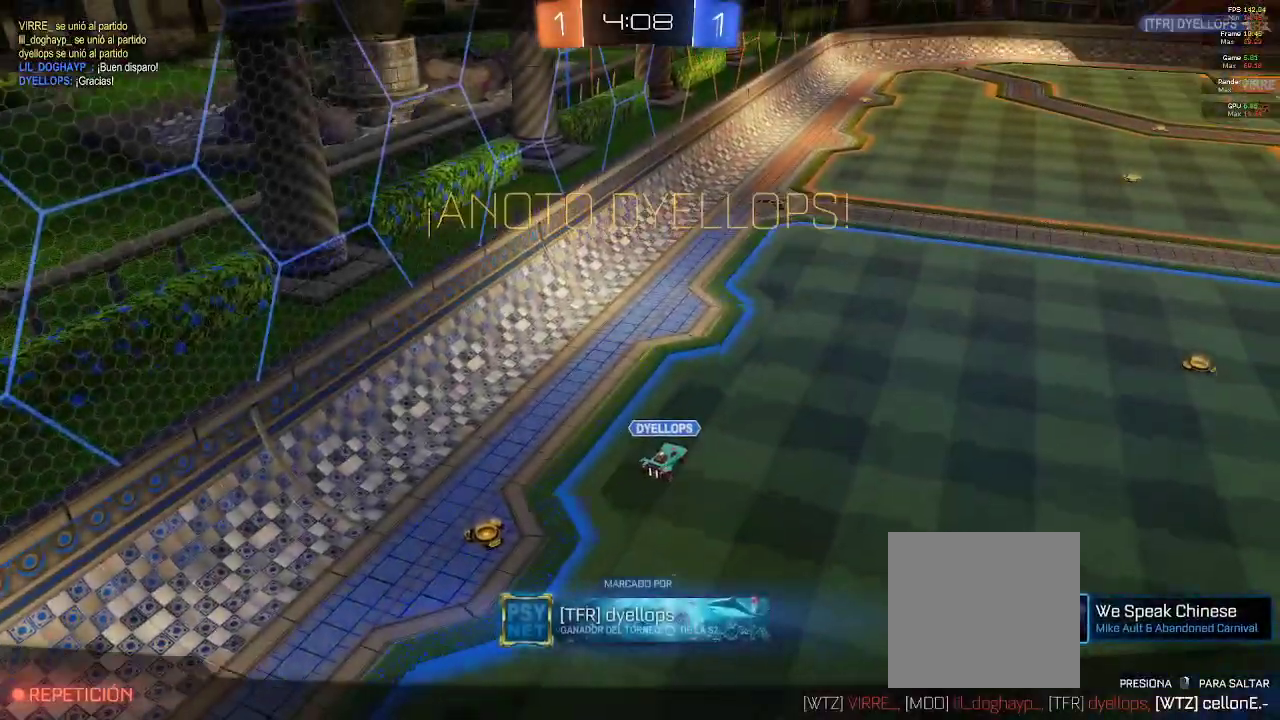
{"dt_ms": 500, "buttons": [], "left_stick": "center", "right_stick": "center", "events": []}
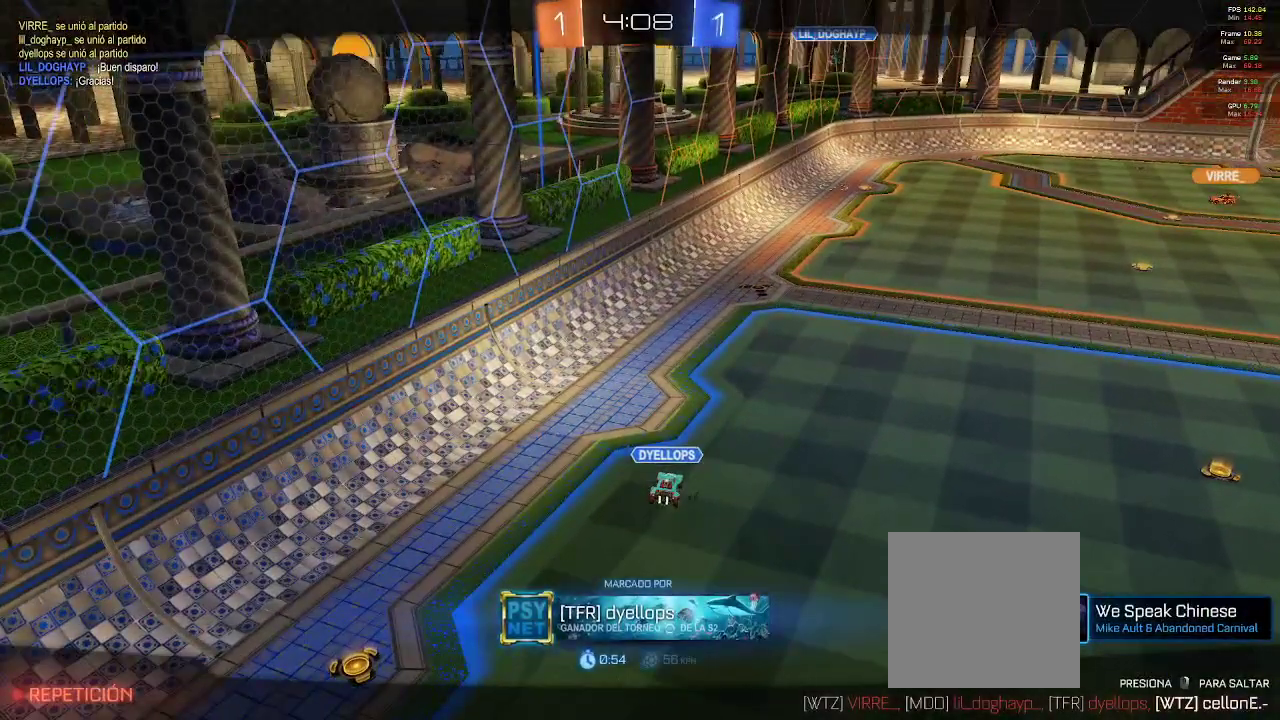
{"dt_ms": 500, "buttons": [], "left_stick": "center", "right_stick": "center", "events": []}
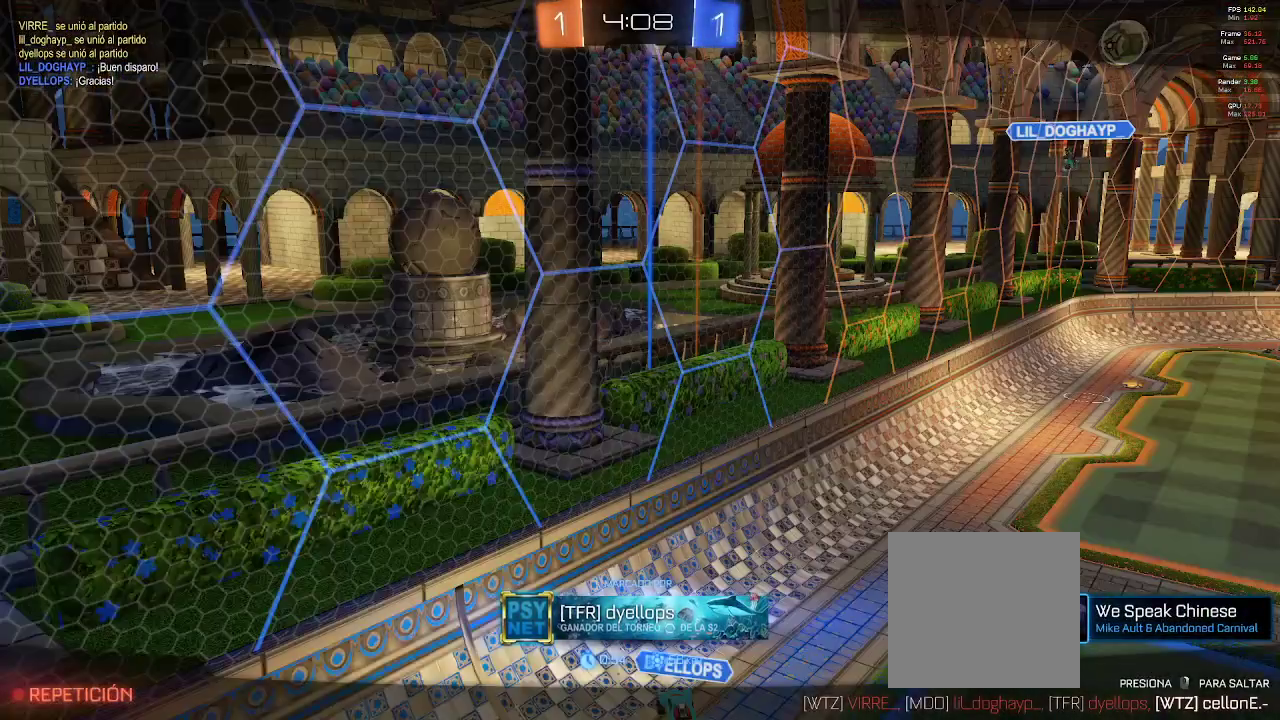
{"dt_ms": 500, "buttons": [], "left_stick": "center", "right_stick": "center", "events": []}
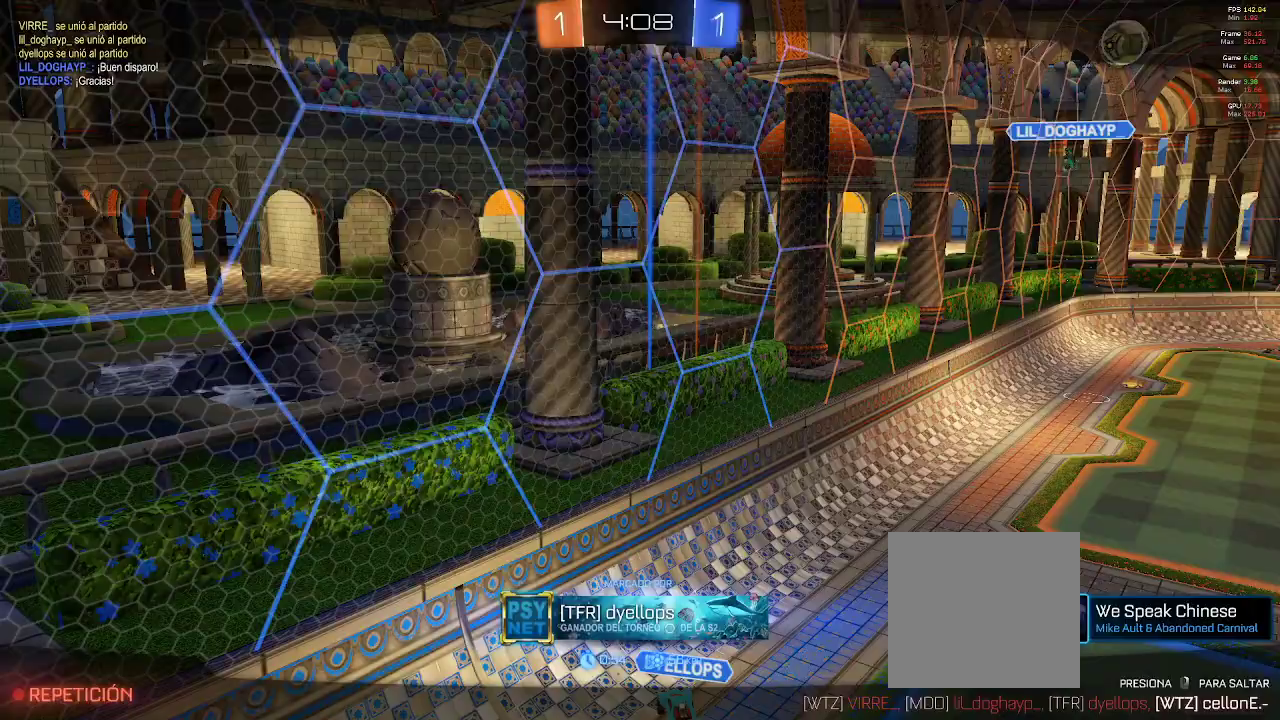
{"dt_ms": 1000, "buttons": [], "left_stick": "center", "right_stick": "center"}
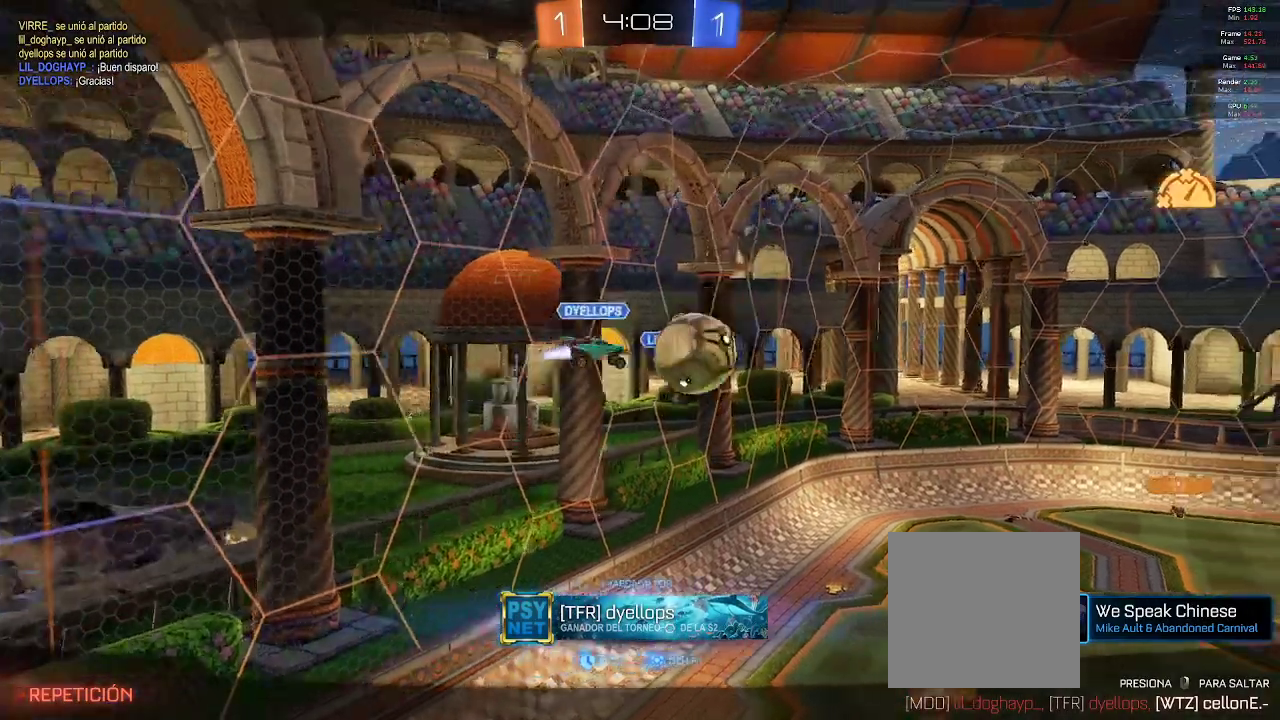
{"dt_ms": 500, "buttons": [], "left_stick": "center", "right_stick": "center", "events": [[283, "A", "down"], [400, "A", "up"]]}
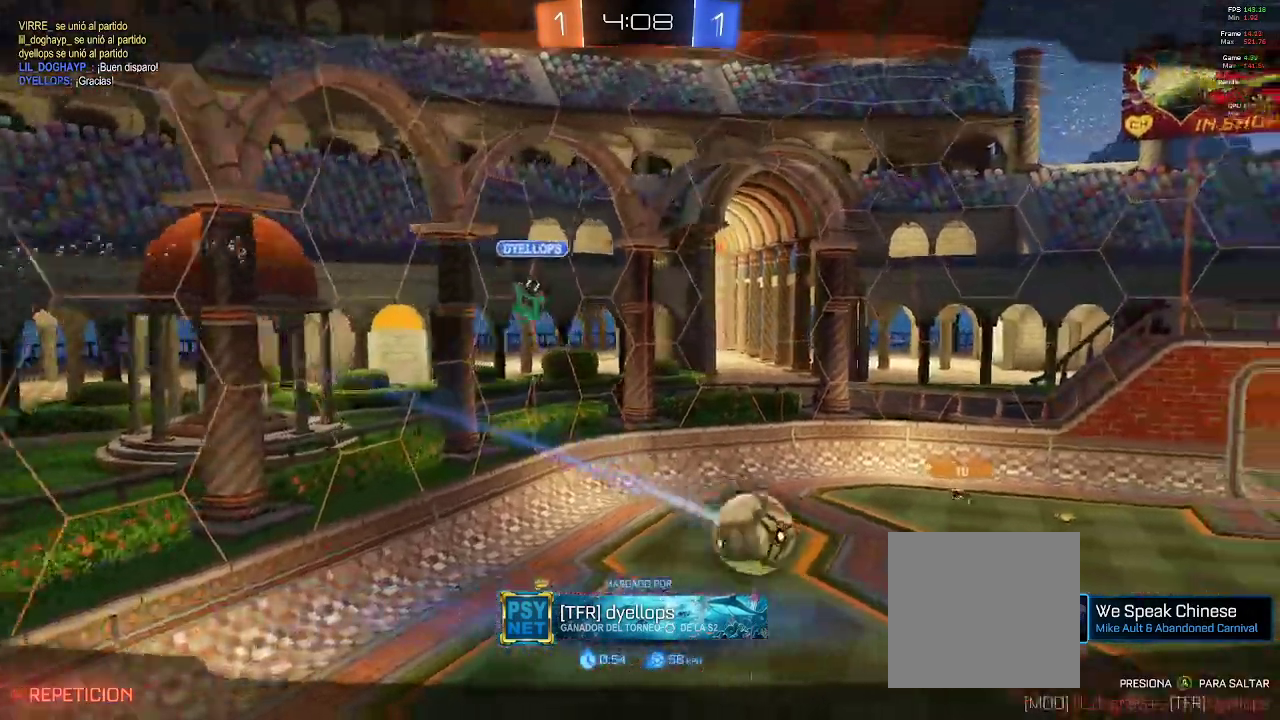
{"dt_ms": 500, "buttons": [], "left_stick": "center", "right_stick": "center", "events": []}
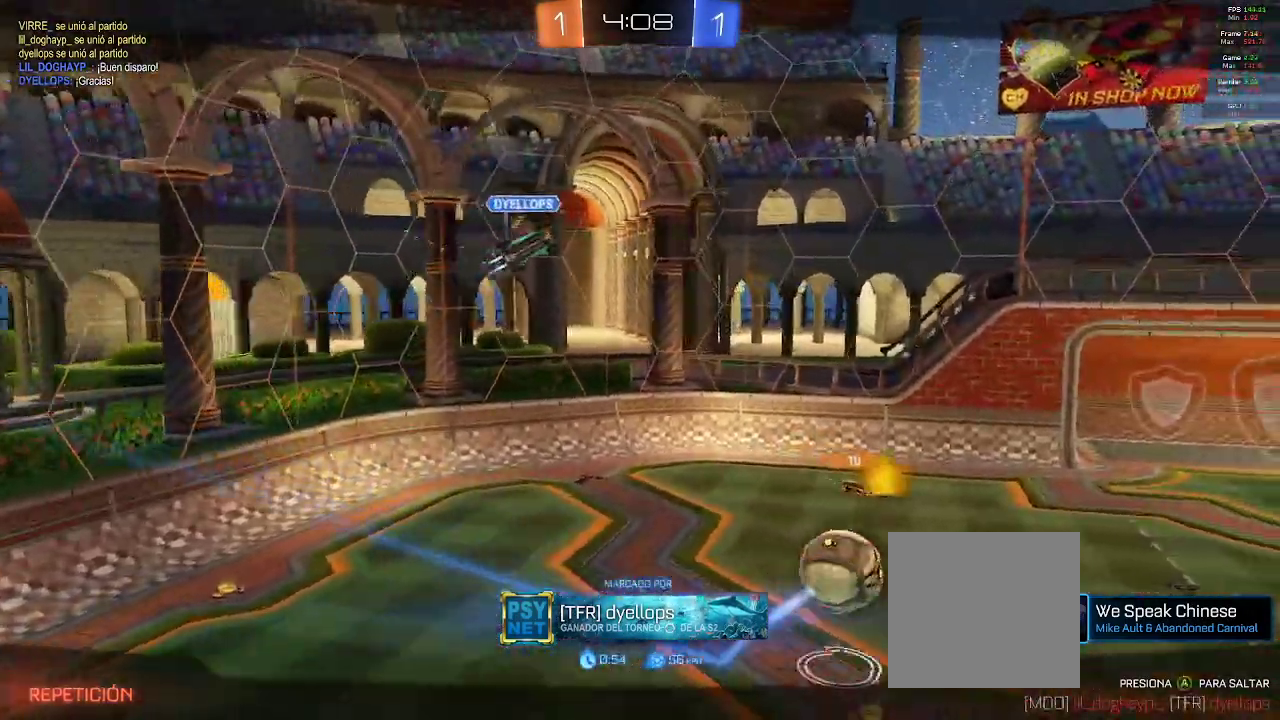
{"dt_ms": 500, "buttons": [], "left_stick": "center", "right_stick": "center", "events": []}
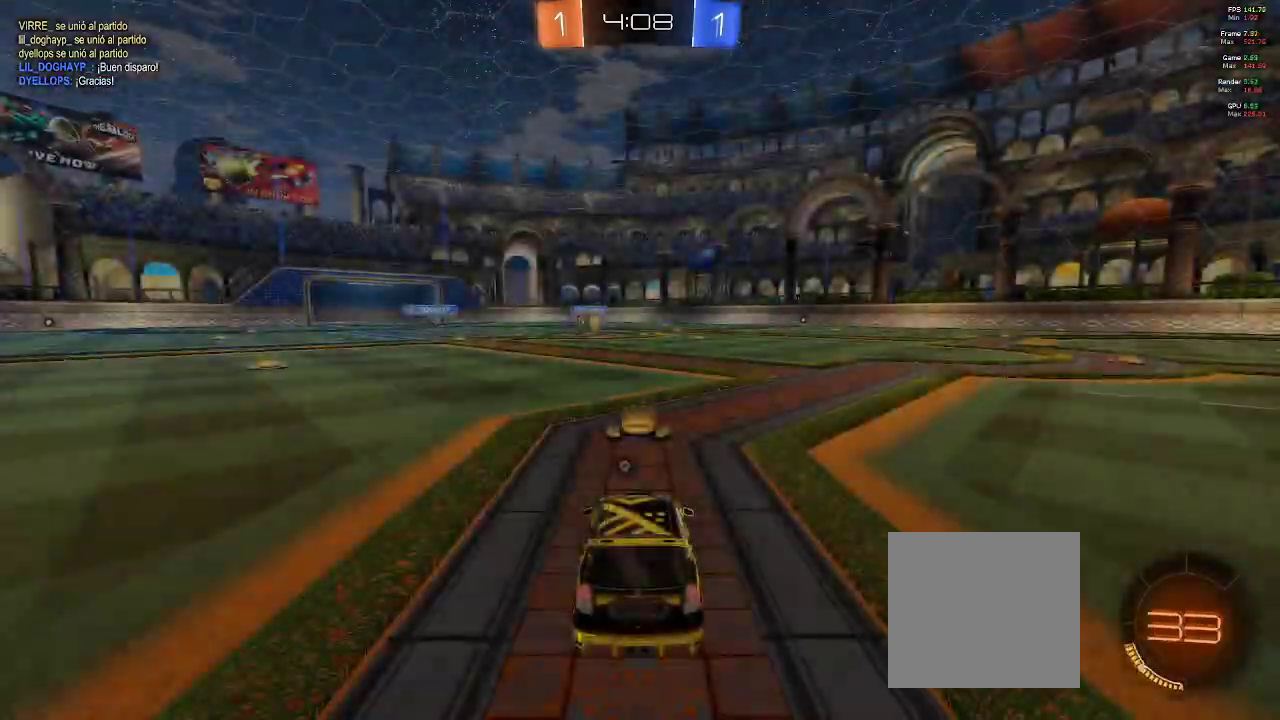
{"dt_ms": 500, "buttons": ["SELECT"], "left_stick": "center", "right_stick": "down-right", "events": [[433, "right_stick", "down-right"], [467, "SELECT", "down"]]}
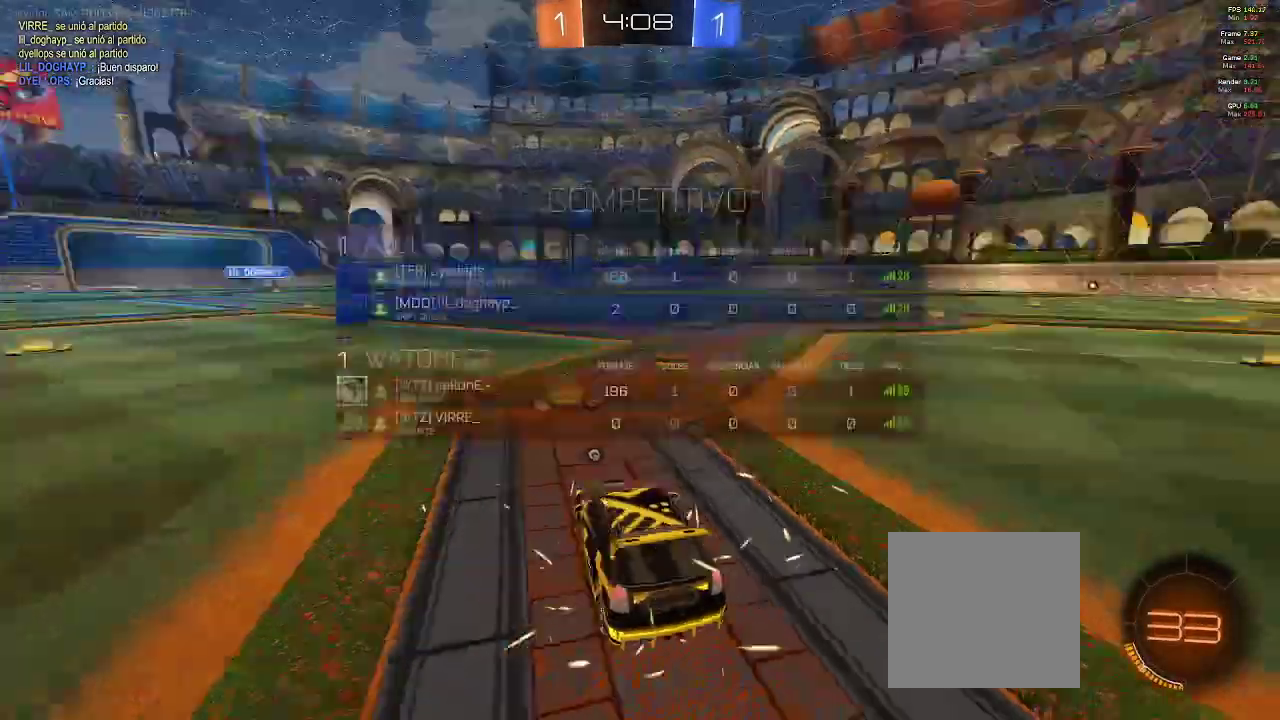
{"dt_ms": 500, "buttons": ["SELECT"], "left_stick": "center", "right_stick": "down-right", "events": []}
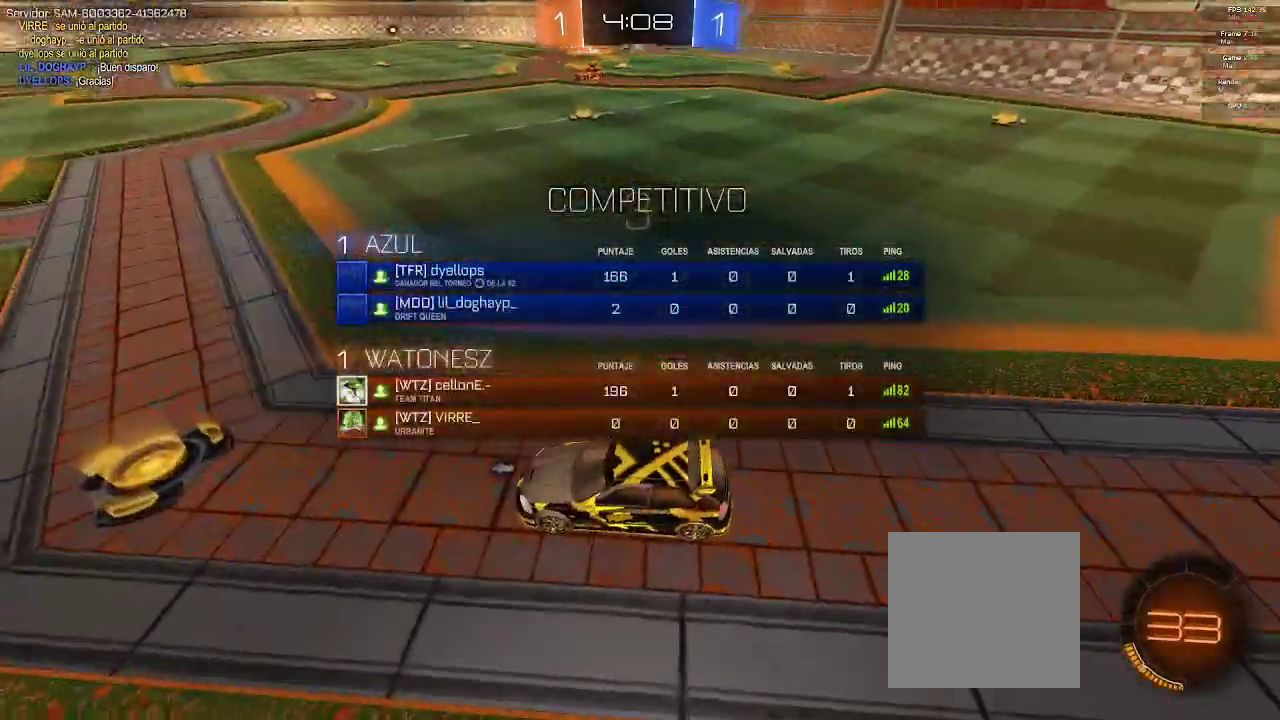
{"dt_ms": 500, "buttons": ["SELECT"], "left_stick": "center", "right_stick": "center", "events": [[283, "right_stick", "center"]]}
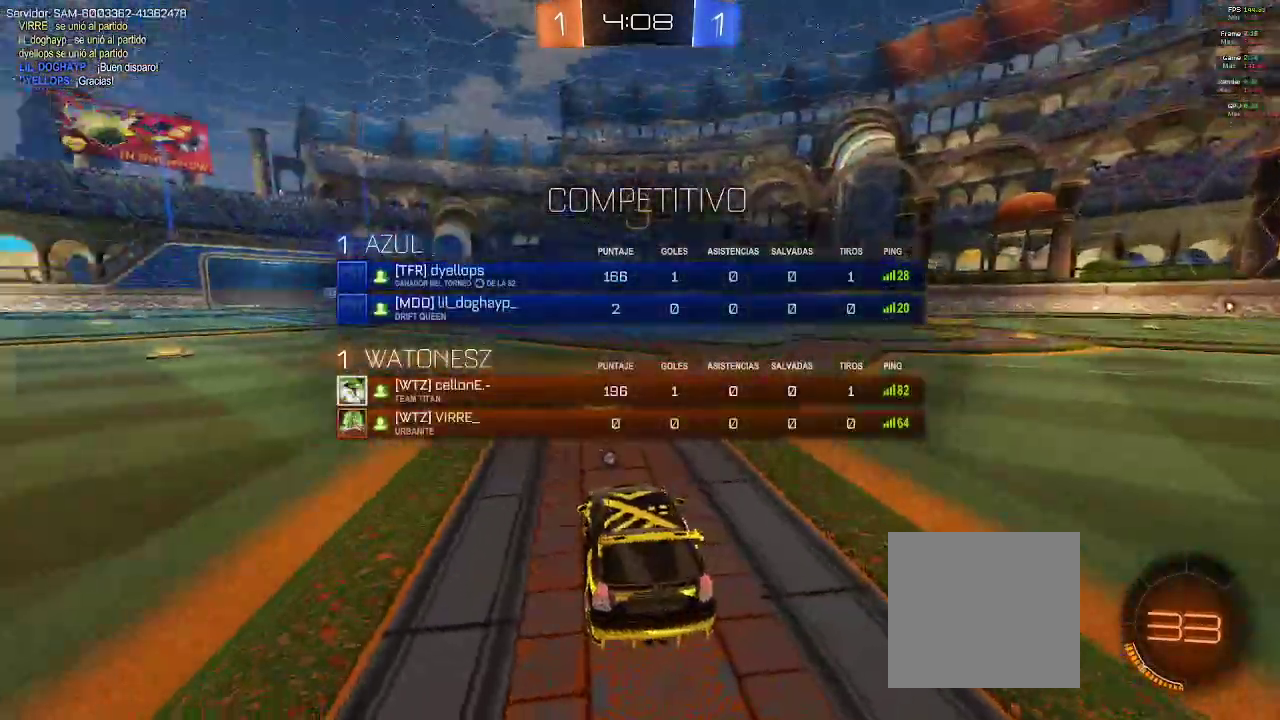
{"dt_ms": 500, "buttons": ["R2"], "left_stick": "center", "right_stick": "right", "events": [[167, "SELECT", "up"], [217, "R2", "down"], [500, "right_stick", "right"]]}
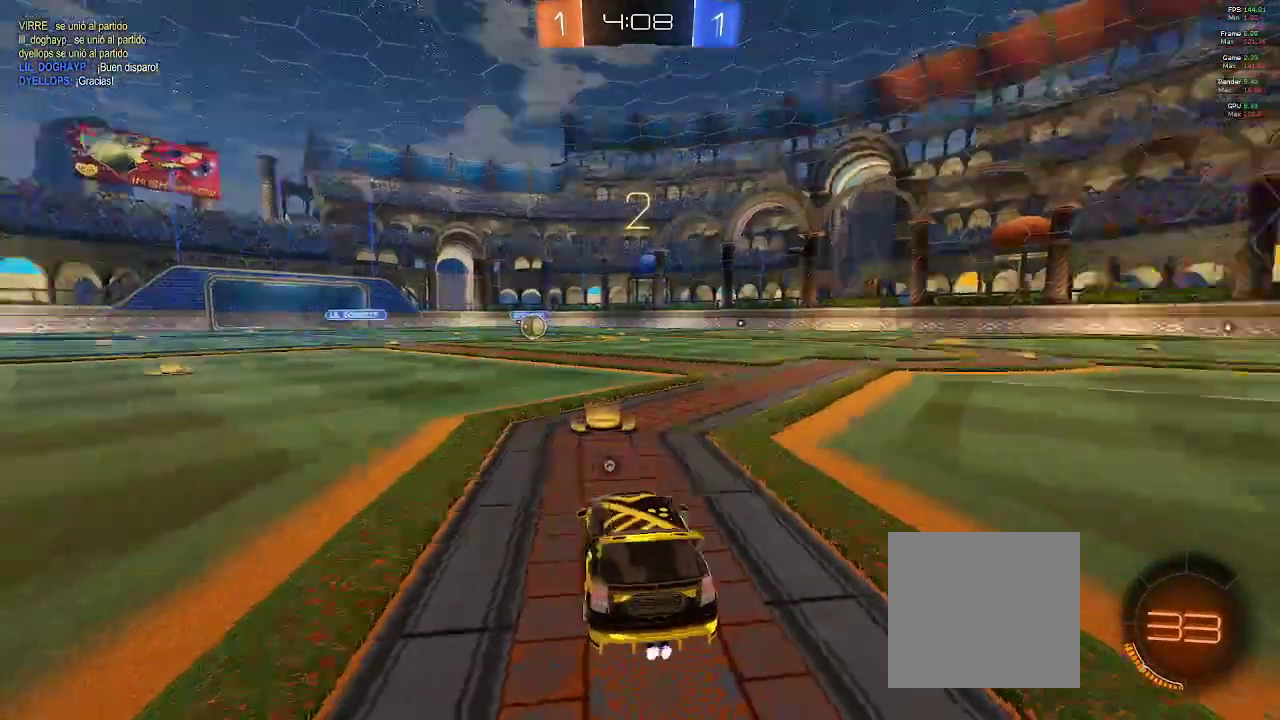
{"dt_ms": 500, "buttons": ["Y", "R2"], "left_stick": "center", "right_stick": "center", "events": [[333, "right_stick", "center"], [433, "Y", "down"]]}
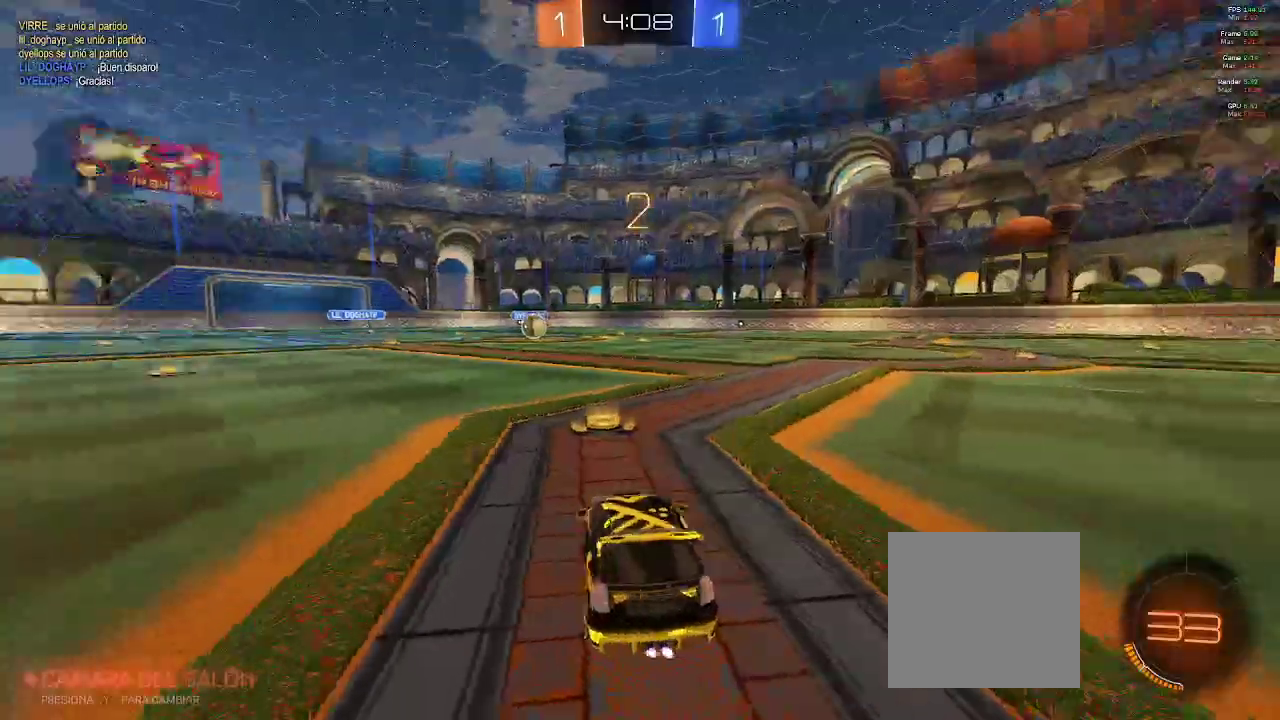
{"dt_ms": 500, "buttons": [], "left_stick": "center", "right_stick": "center", "events": [[33, "L2", "down"], [33, "Y", "up"], [250, "L2", "up"], [250, "R2", "up"]]}
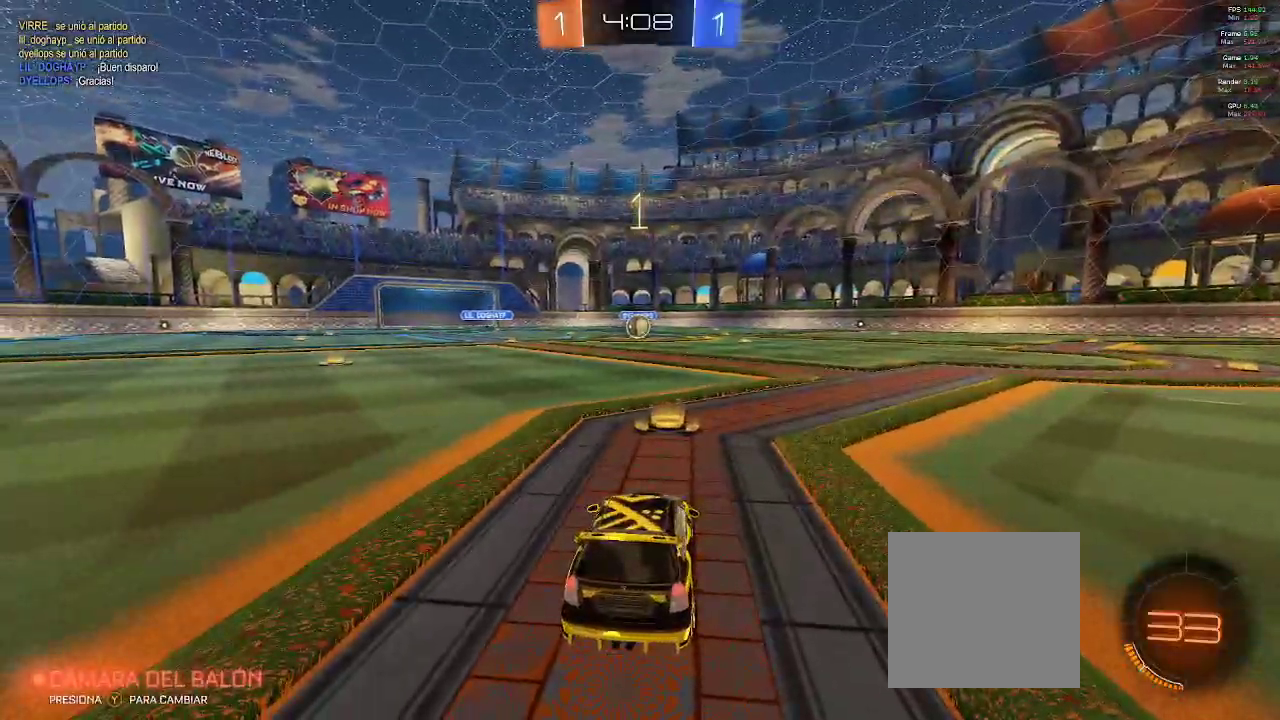
{"dt_ms": 500, "buttons": ["B", "R2"], "left_stick": "center", "right_stick": "center", "events": [[117, "R2", "down"], [250, "B", "down"]]}
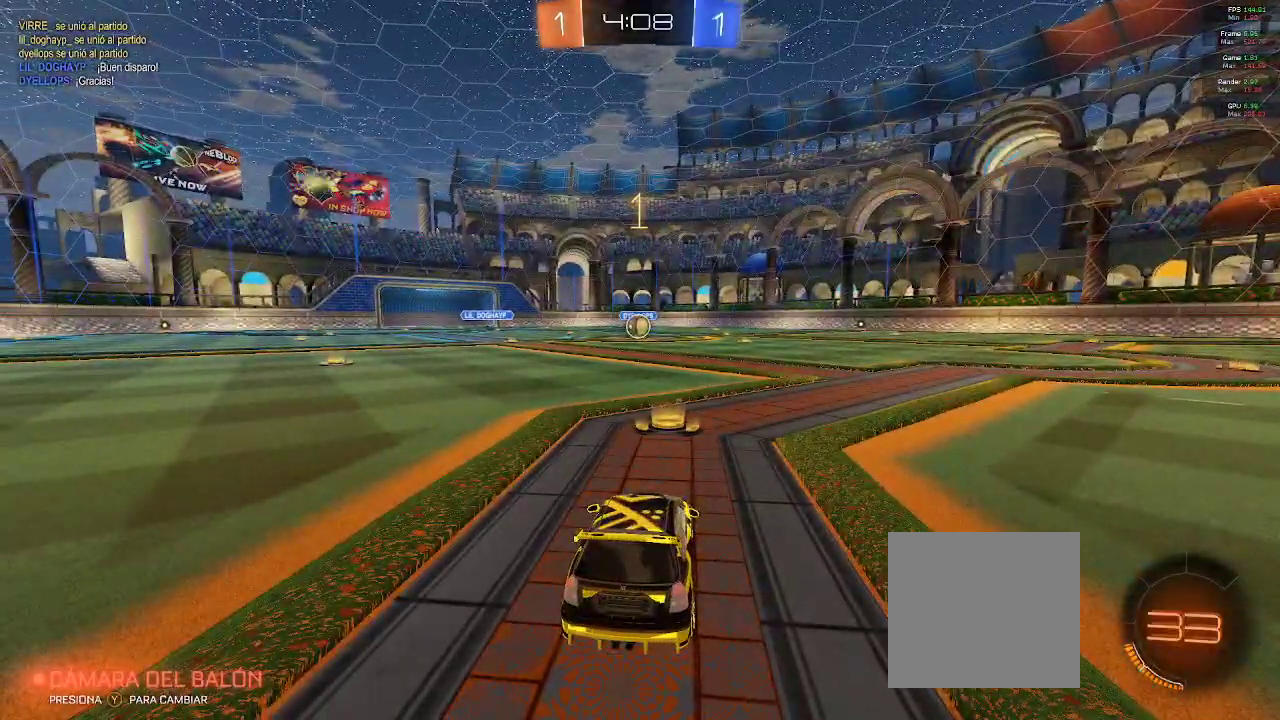
{"dt_ms": 500, "buttons": ["A", "B", "L1", "R2"], "left_stick": "up-right", "right_stick": "center", "events": [[50, "L1", "down"], [450, "left_stick", "up-right"], [500, "A", "down"]]}
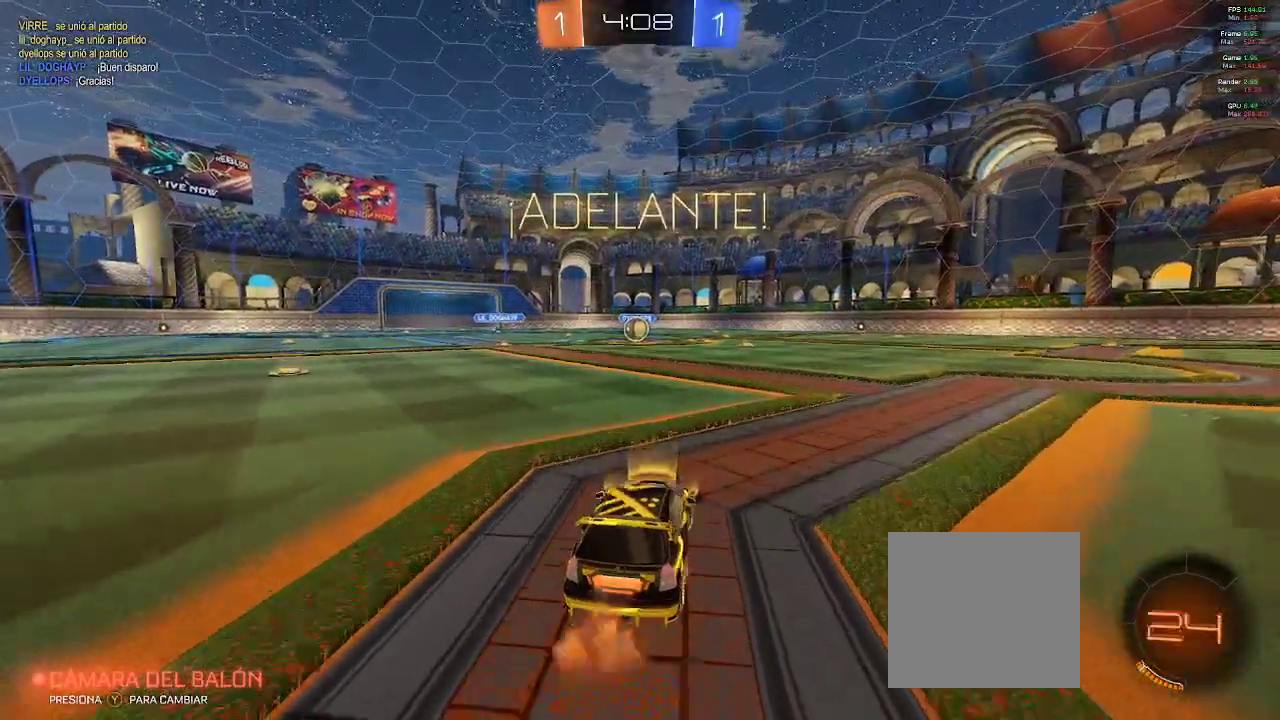
{"dt_ms": 500, "buttons": ["B", "L1", "R2"], "left_stick": "center", "right_stick": "center", "events": [[50, "A", "up"], [83, "left_stick", "up-left"], [117, "A", "down"], [183, "A", "up"], [200, "left_stick", "center"]]}